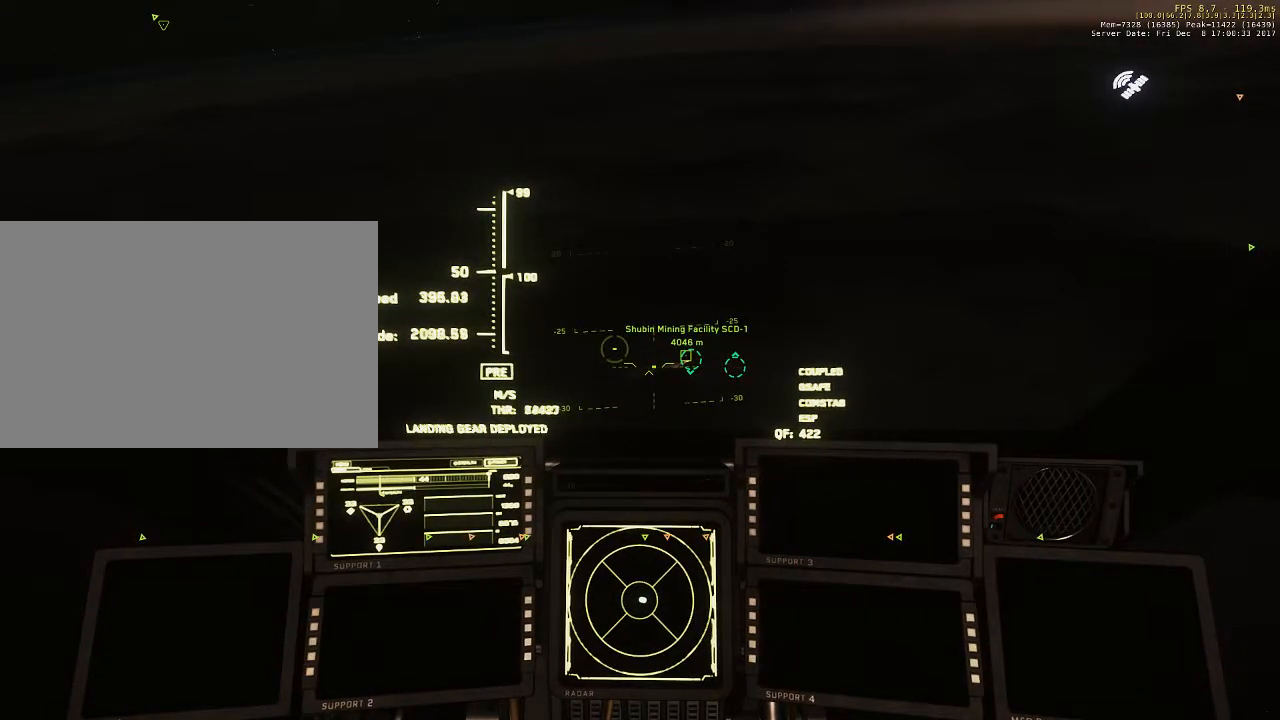
Gameplay with keyboard and mouse; each line is a JSON object with the keys and mouse buttons held at the frame after it. "events" lists presses ("down") and releases ("up") of "1", "2", "3", "4", "5", "a", "alt", "c", "ctrl", "d", "e", "f", "q", "r", "s", "shift", "space", "tab", "v", "w", "x", "z", "mouse_left", "mouse_middle", "mouse_right", "mouse_wheel_up" and "mouse_wheel_down" between this image and that frame as [ms after this image, input, new state], when the widget could be followed in between. "mouse_left", "mouse_middle", "mouse_right", "mouse_wheel_up", "mouse_wheel_down" = the "left", "middle", "right", "wheel_up", "wheel_down" buttons of the "mouse" list. No other keys are recorded. Not read: mouse_move.
{"keys": [], "mouse": ["wheel_up"], "events": [[200, "mouse_wheel_up", "down"]]}
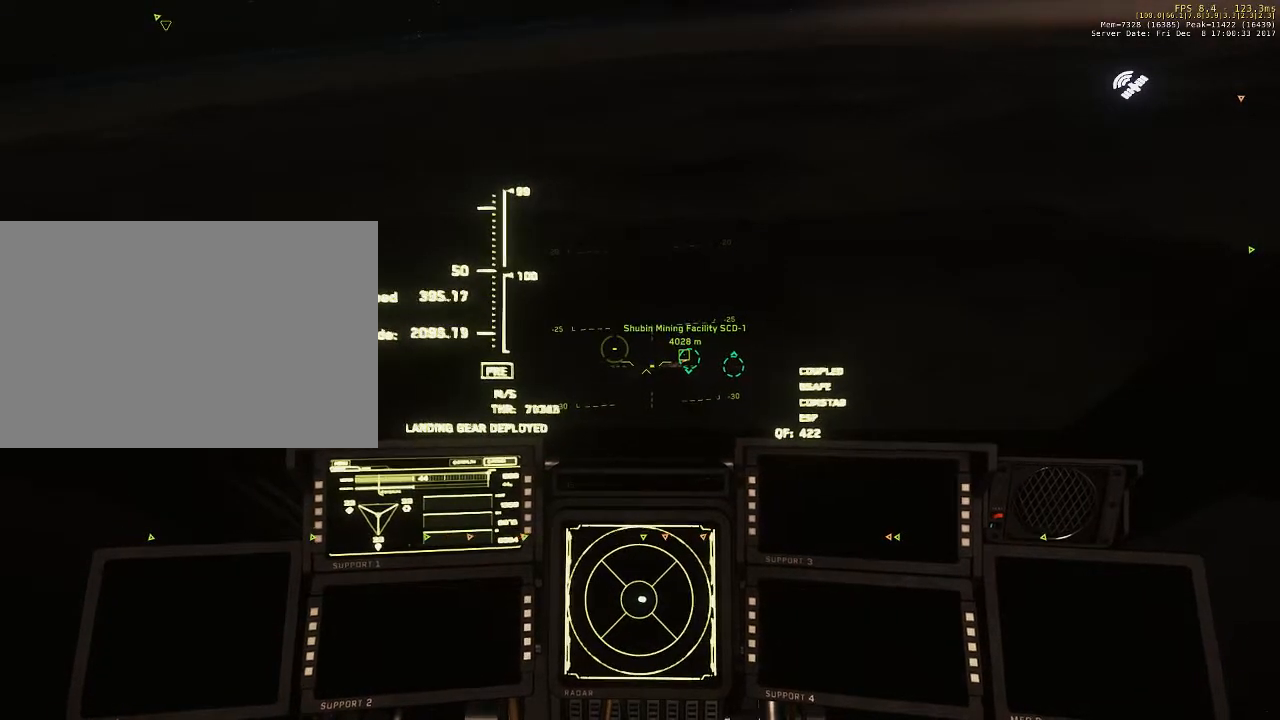
{"keys": [], "mouse": [], "events": [[33, "mouse_wheel_up", "up"], [100, "mouse_wheel_up", "down"], [133, "mouse_wheel_up", "up"]]}
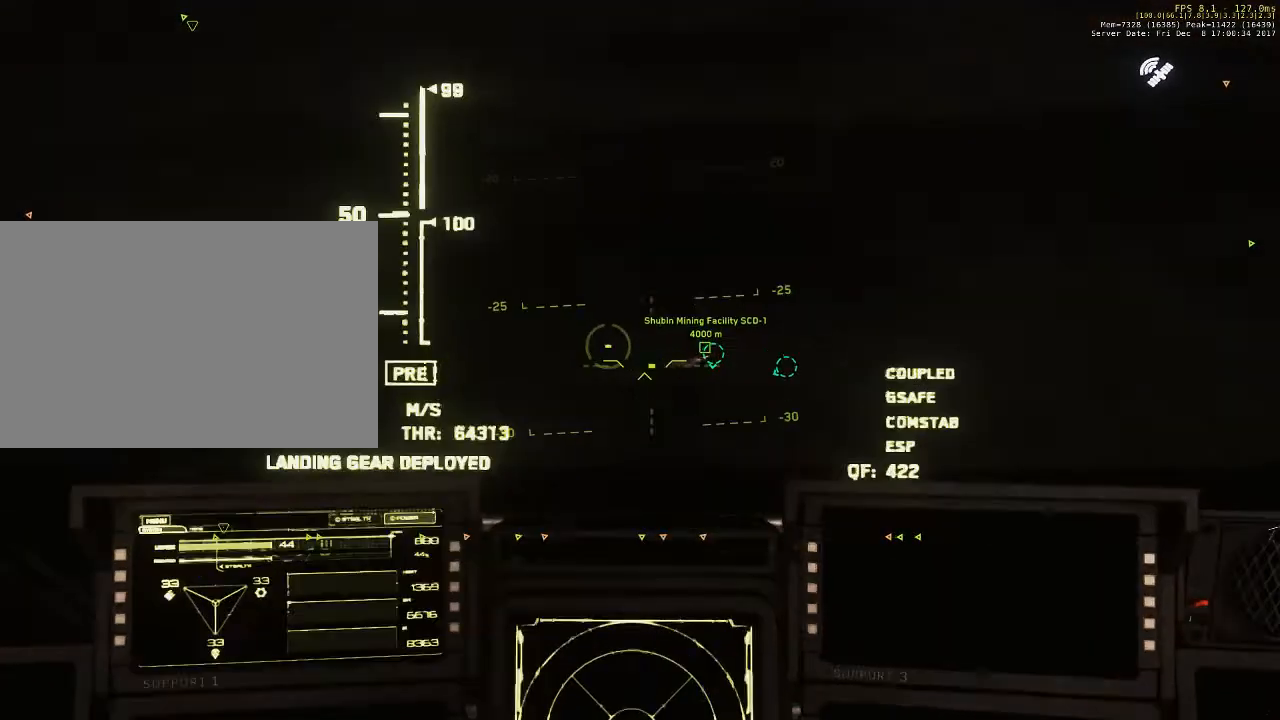
{"keys": [], "mouse": [], "events": []}
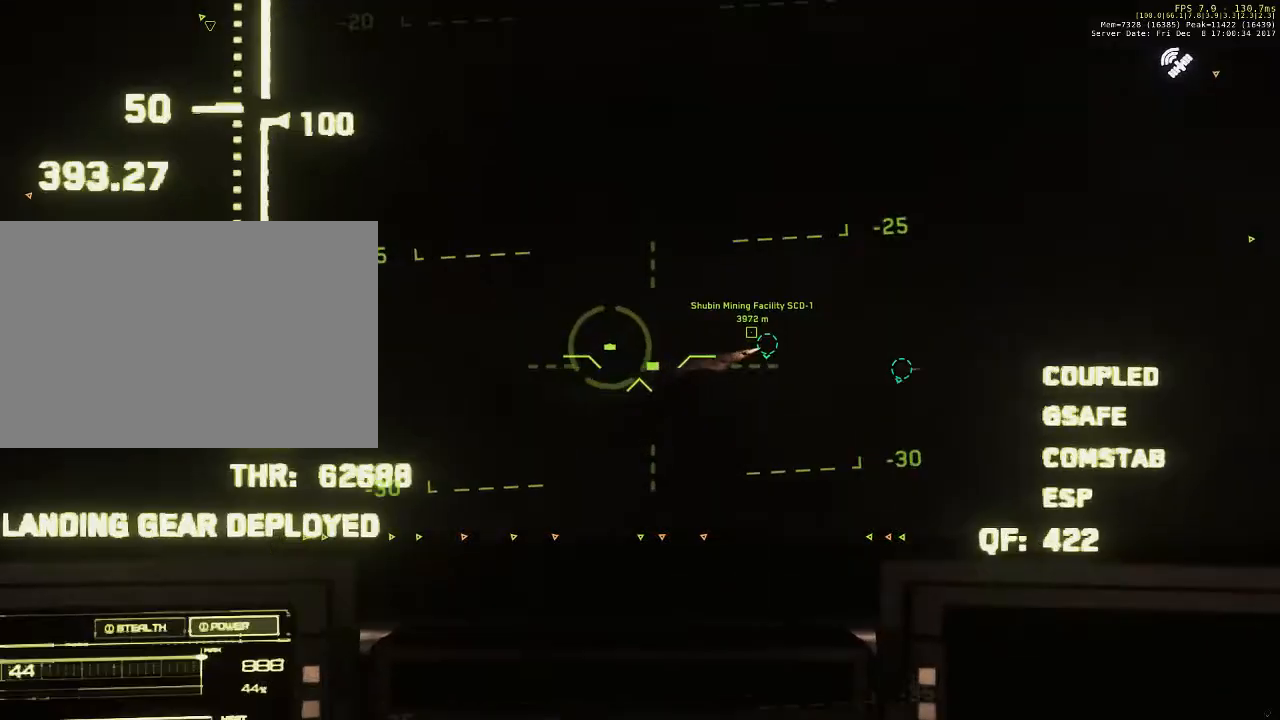
{"keys": [], "mouse": [], "events": []}
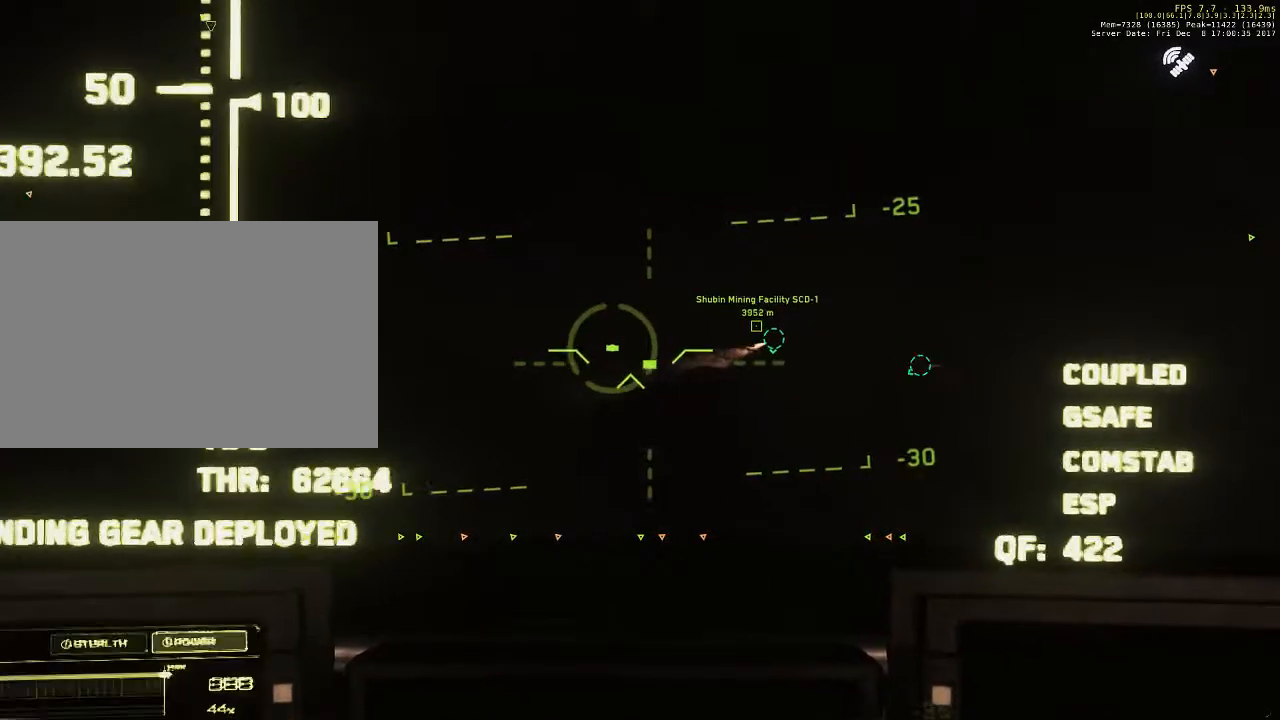
{"keys": [], "mouse": [], "events": []}
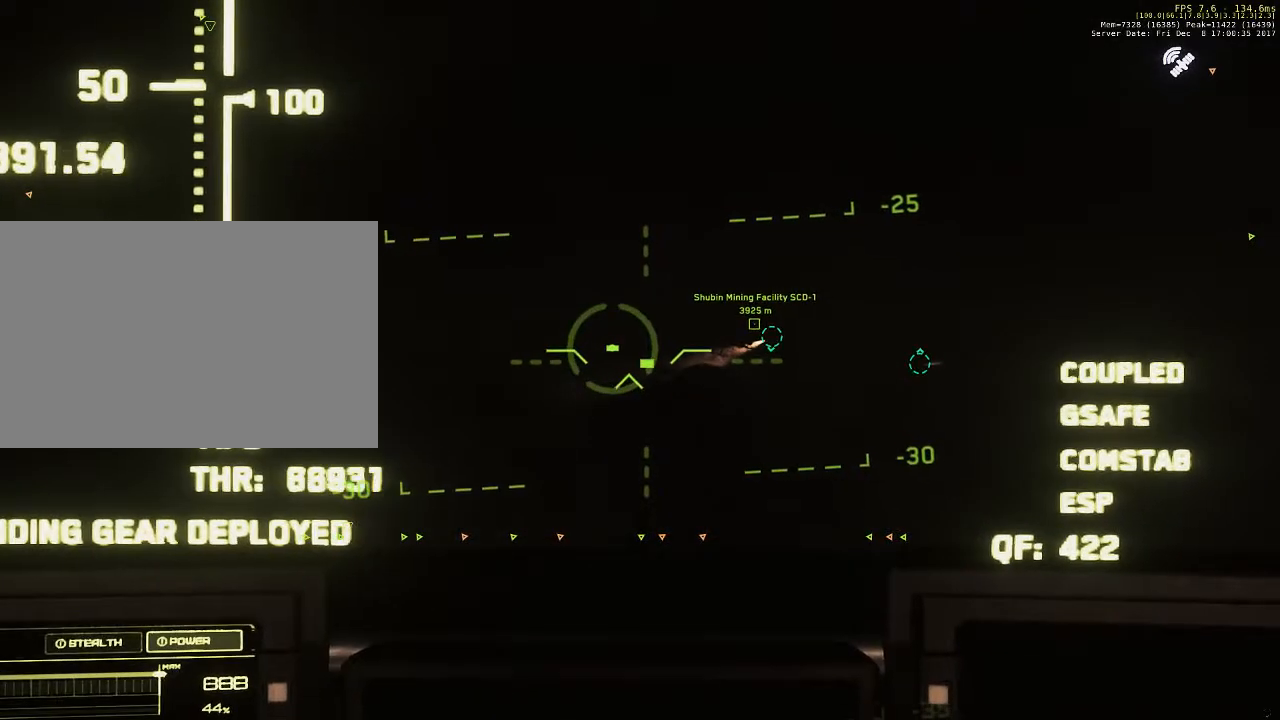
{"keys": [], "mouse": [], "events": []}
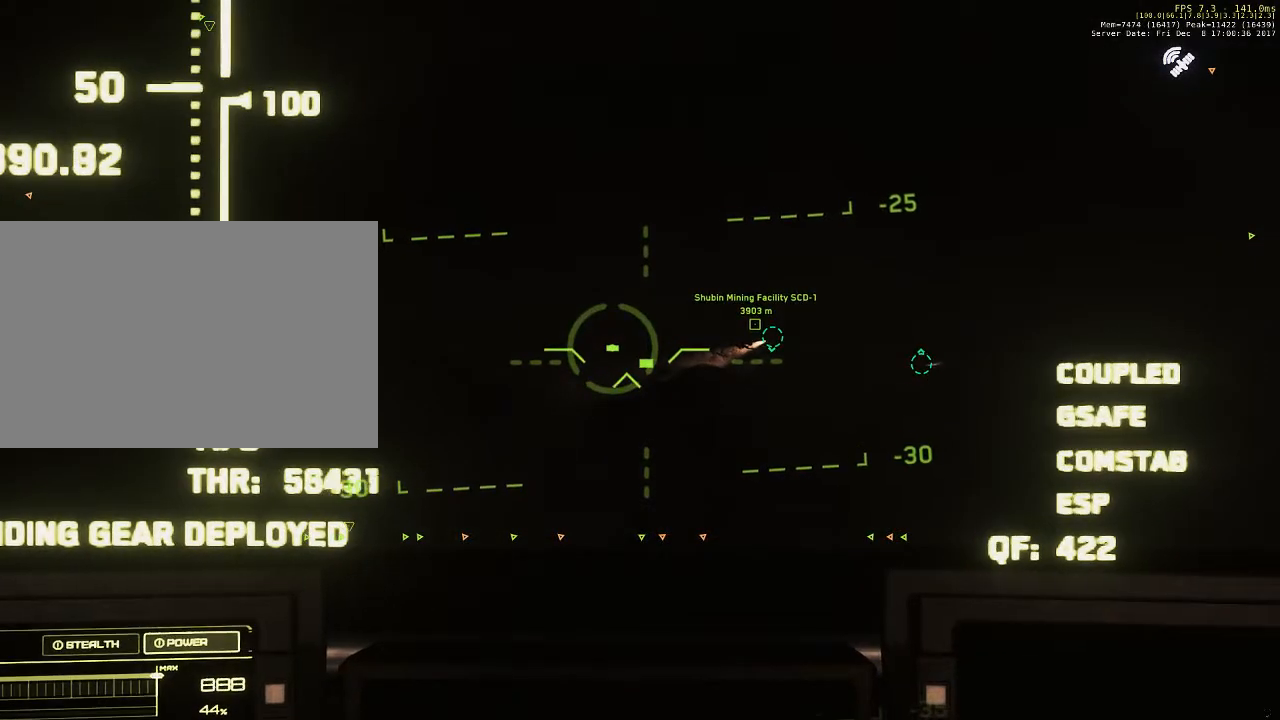
{"keys": [], "mouse": [], "events": []}
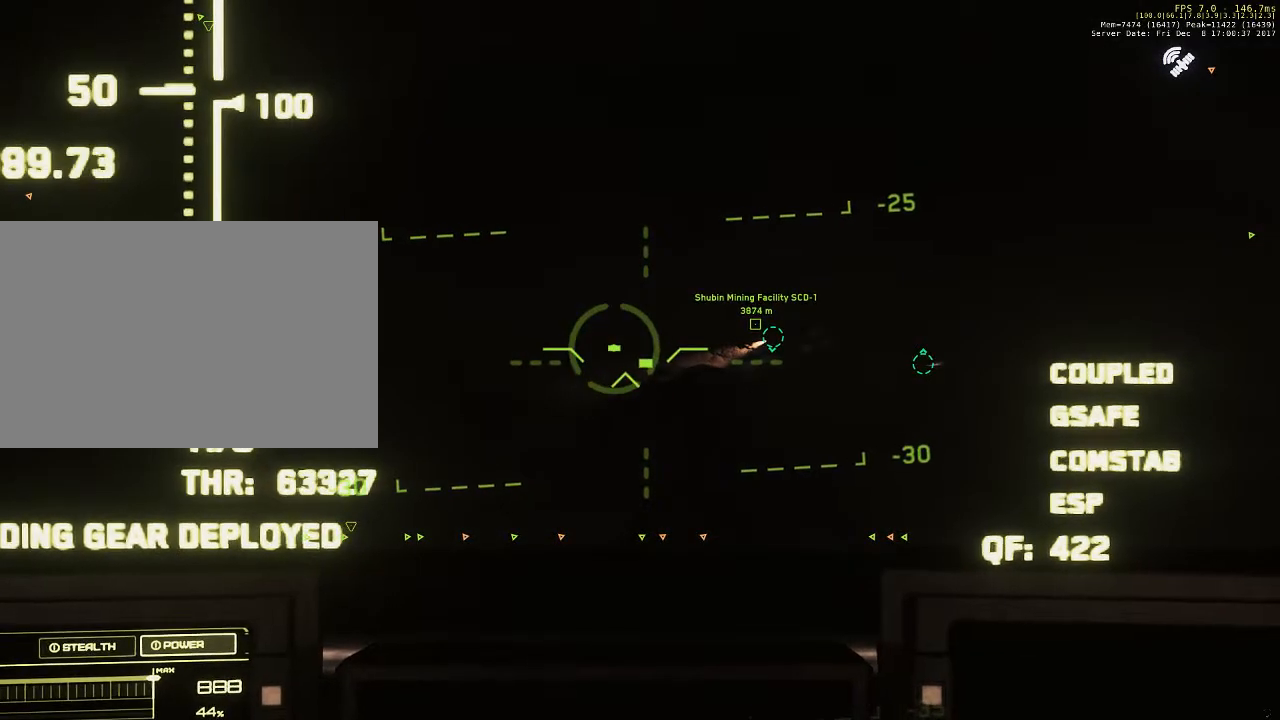
{"keys": [], "mouse": [], "events": []}
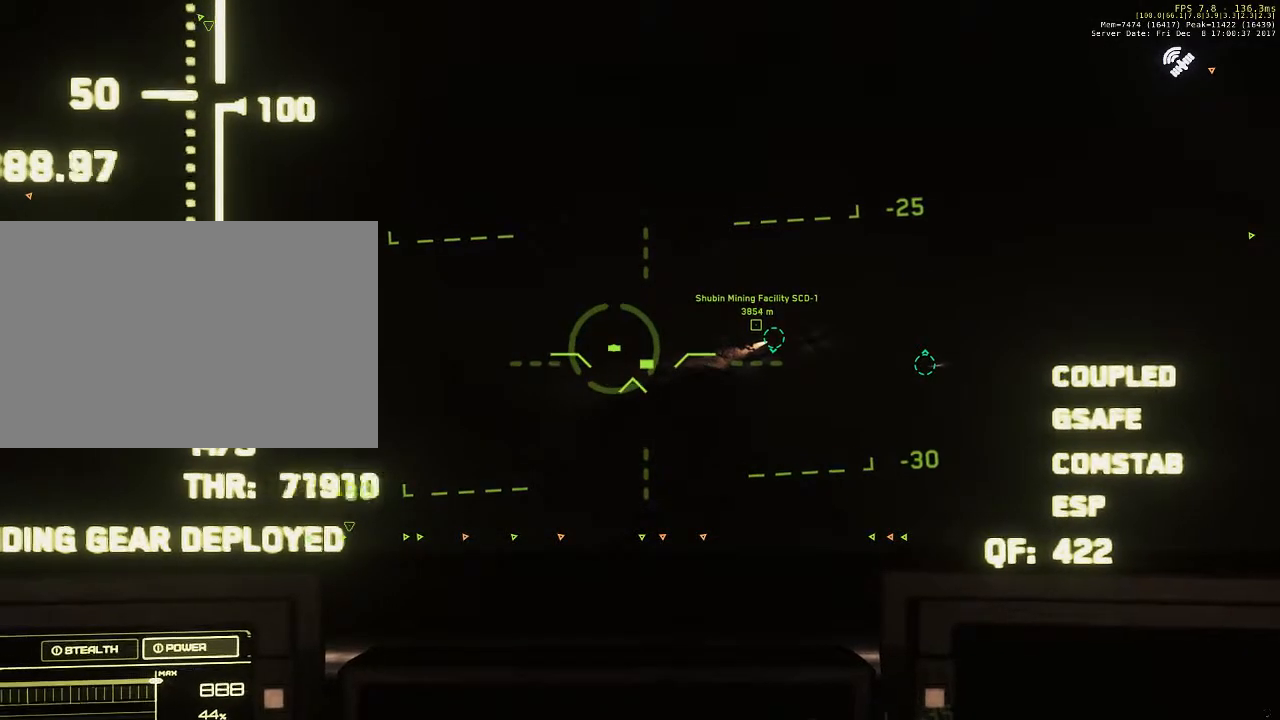
{"keys": [], "mouse": ["wheel_up", "wheel_down"], "events": [[167, "mouse_wheel_up", "down"], [200, "mouse_wheel_up", "up"], [267, "mouse_wheel_up", "down"], [300, "mouse_wheel_up", "up"], [367, "mouse_wheel_up", "down"], [500, "mouse_wheel_down", "down"]]}
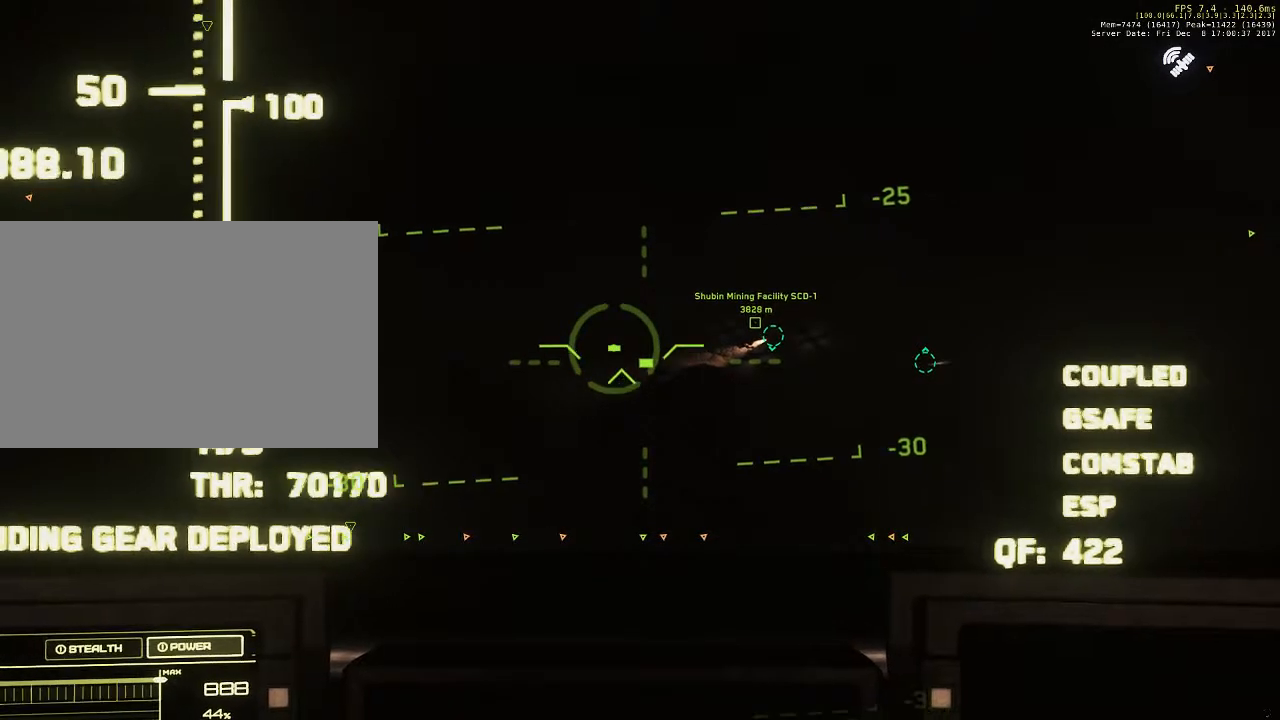
{"keys": [], "mouse": [], "events": [[33, "mouse_wheel_up", "up"], [67, "mouse_wheel_down", "up"]]}
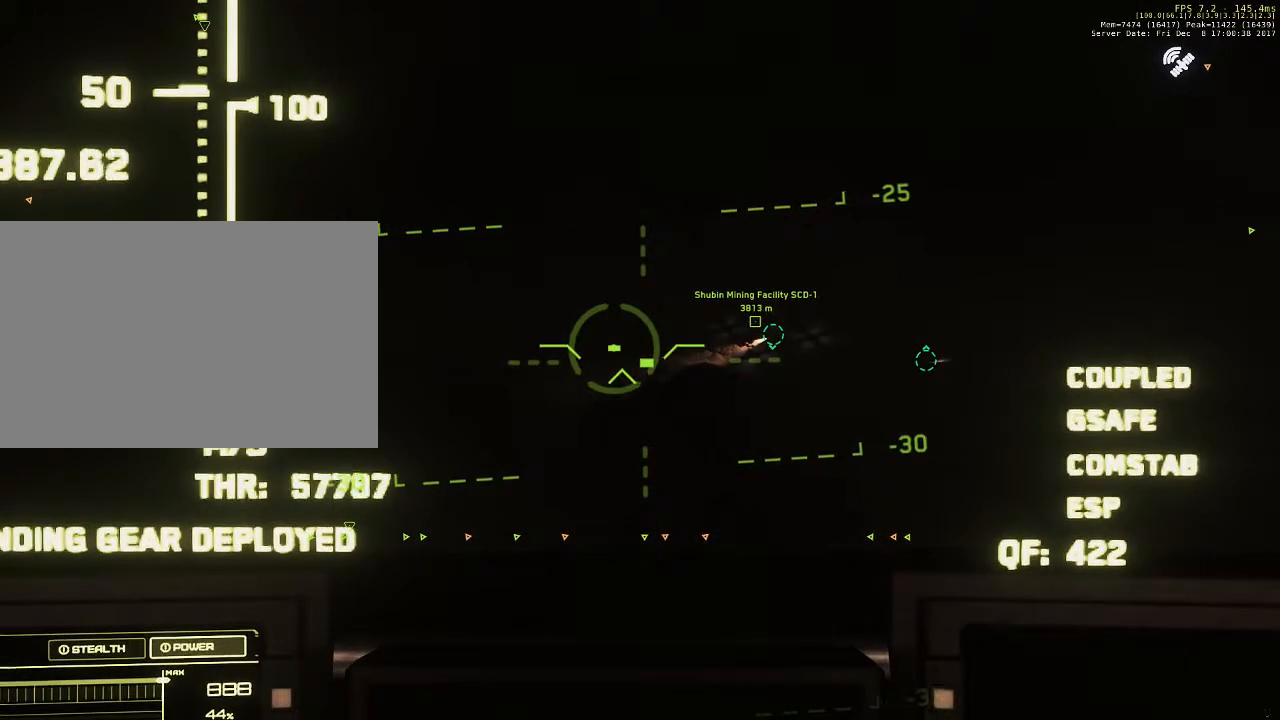
{"keys": [], "mouse": [], "events": []}
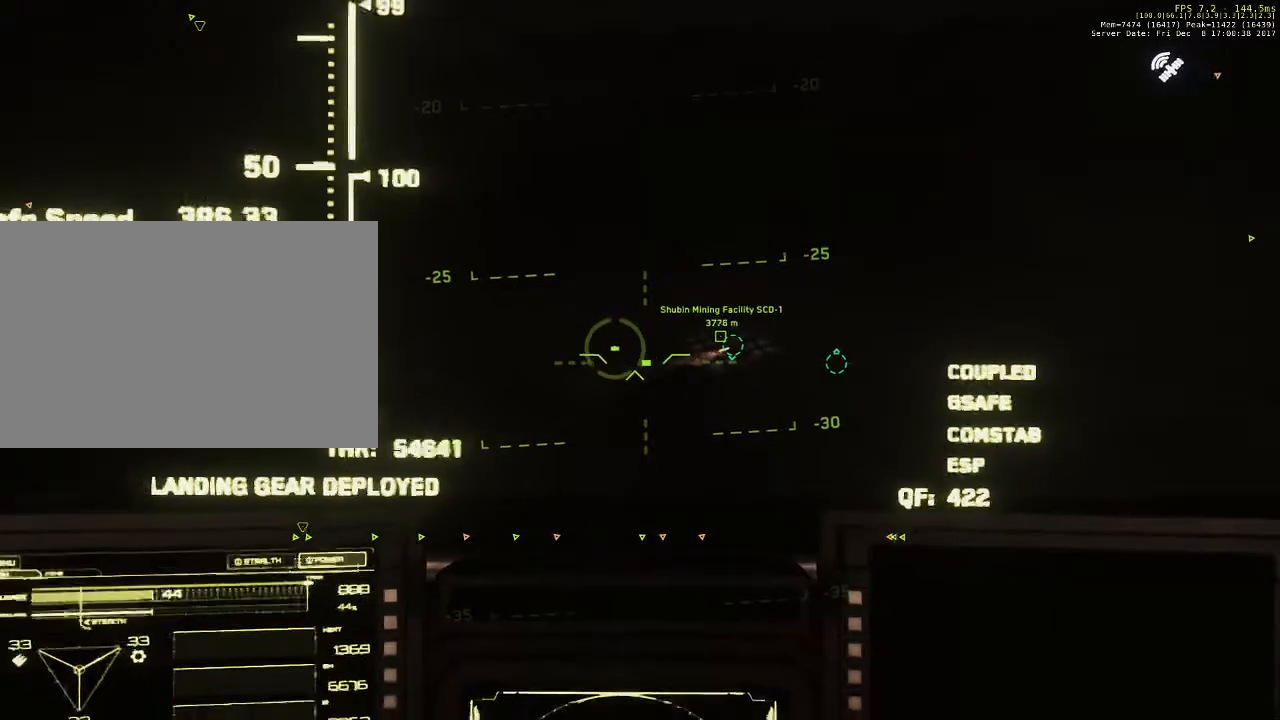
{"keys": [], "mouse": [], "events": []}
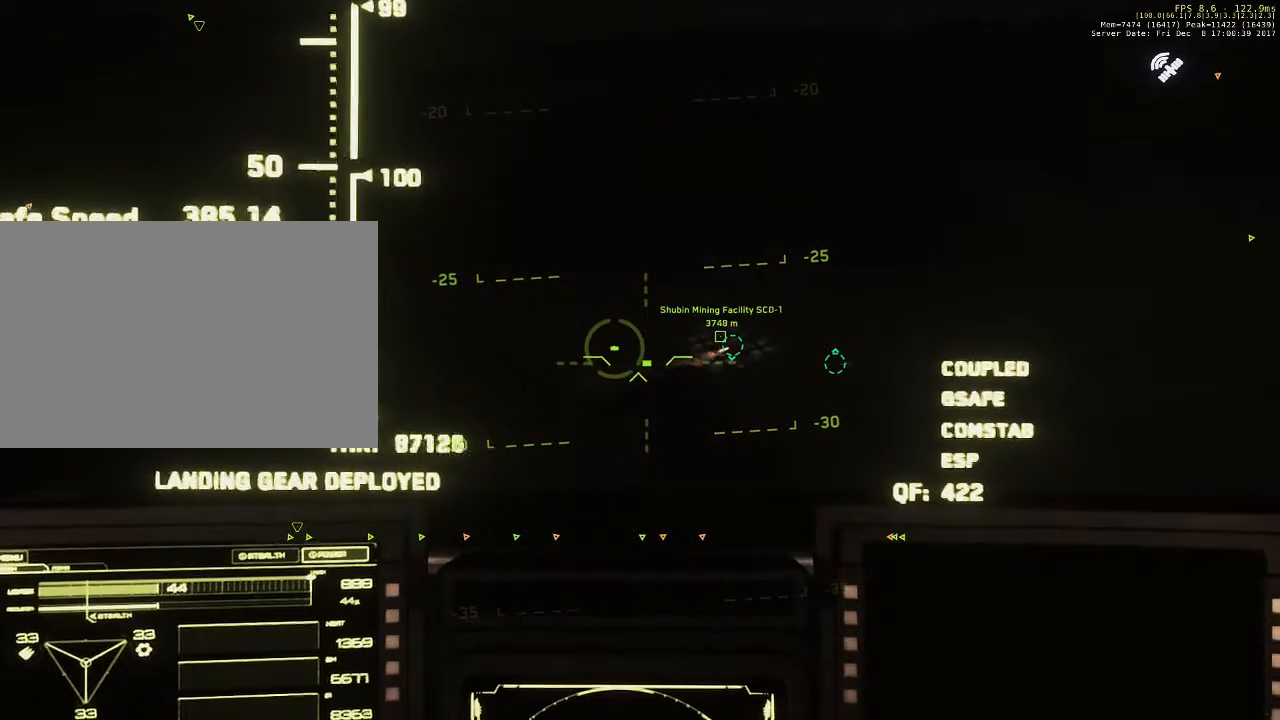
{"keys": [], "mouse": [], "events": []}
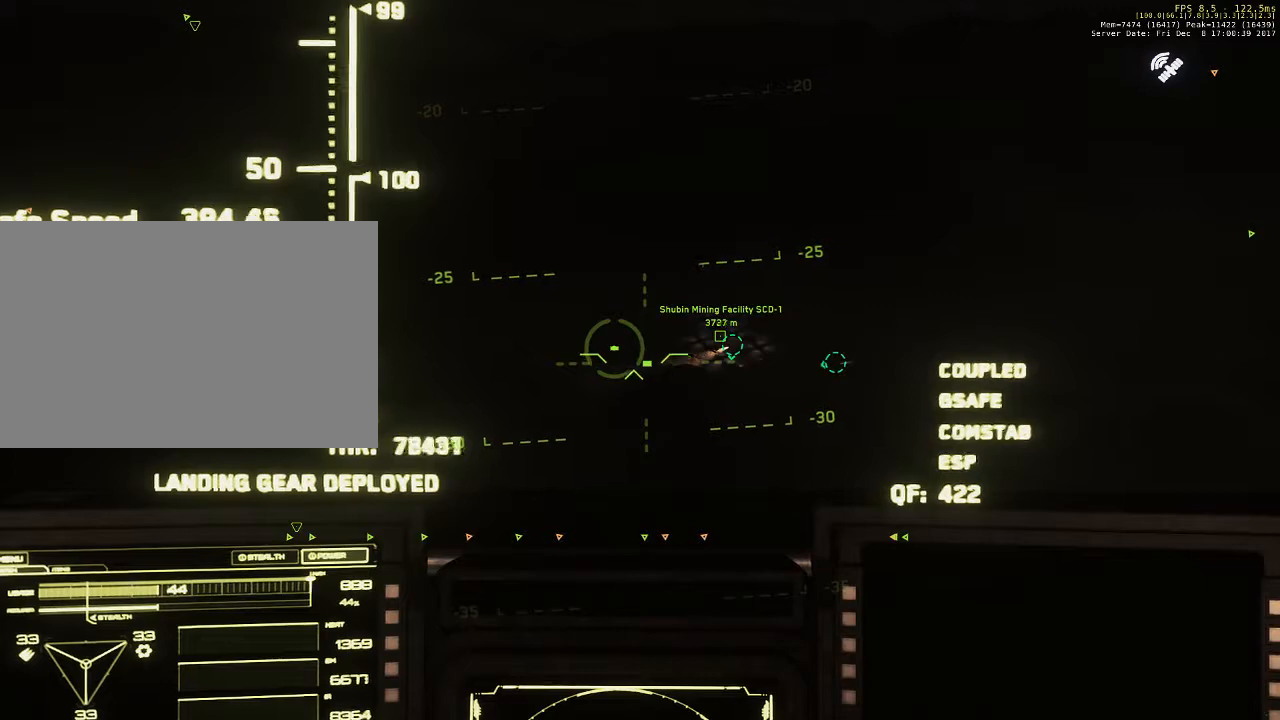
{"keys": [], "mouse": ["wheel_up"], "events": [[267, "mouse_wheel_up", "down"], [467, "mouse_wheel_up", "up"], [500, "mouse_wheel_up", "down"]]}
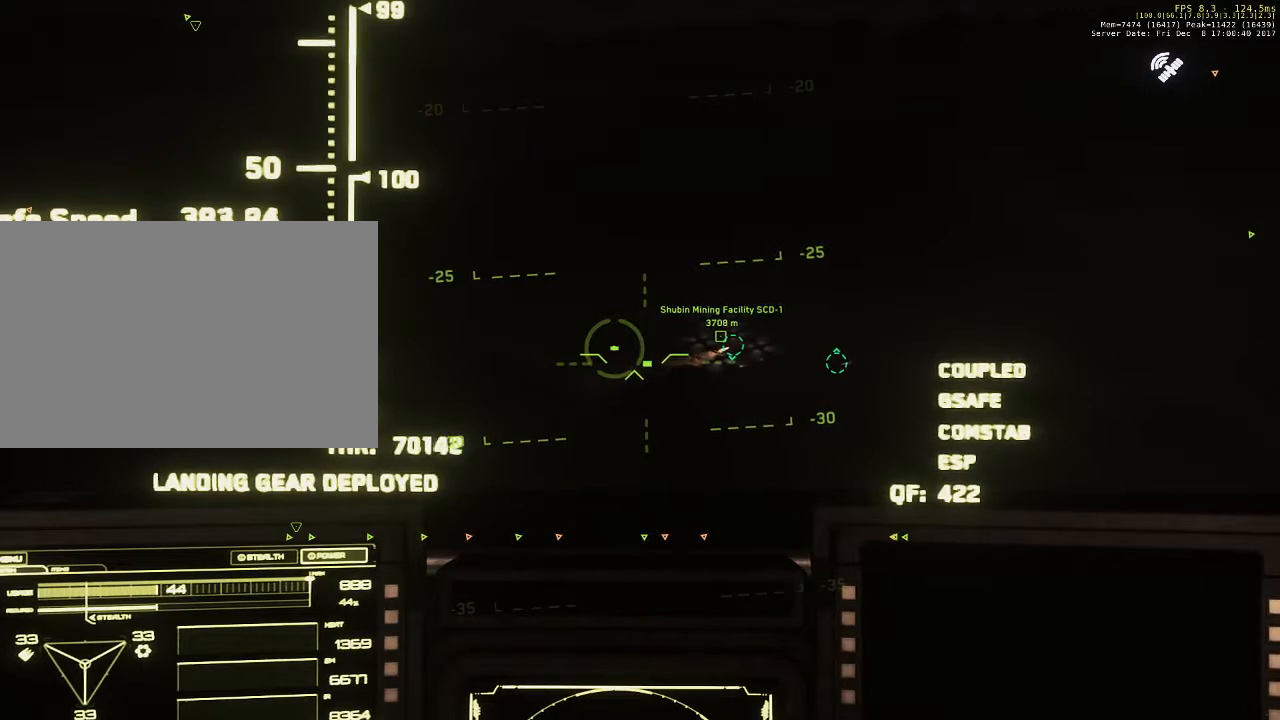
{"keys": [], "mouse": [], "events": [[33, "mouse_wheel_up", "up"]]}
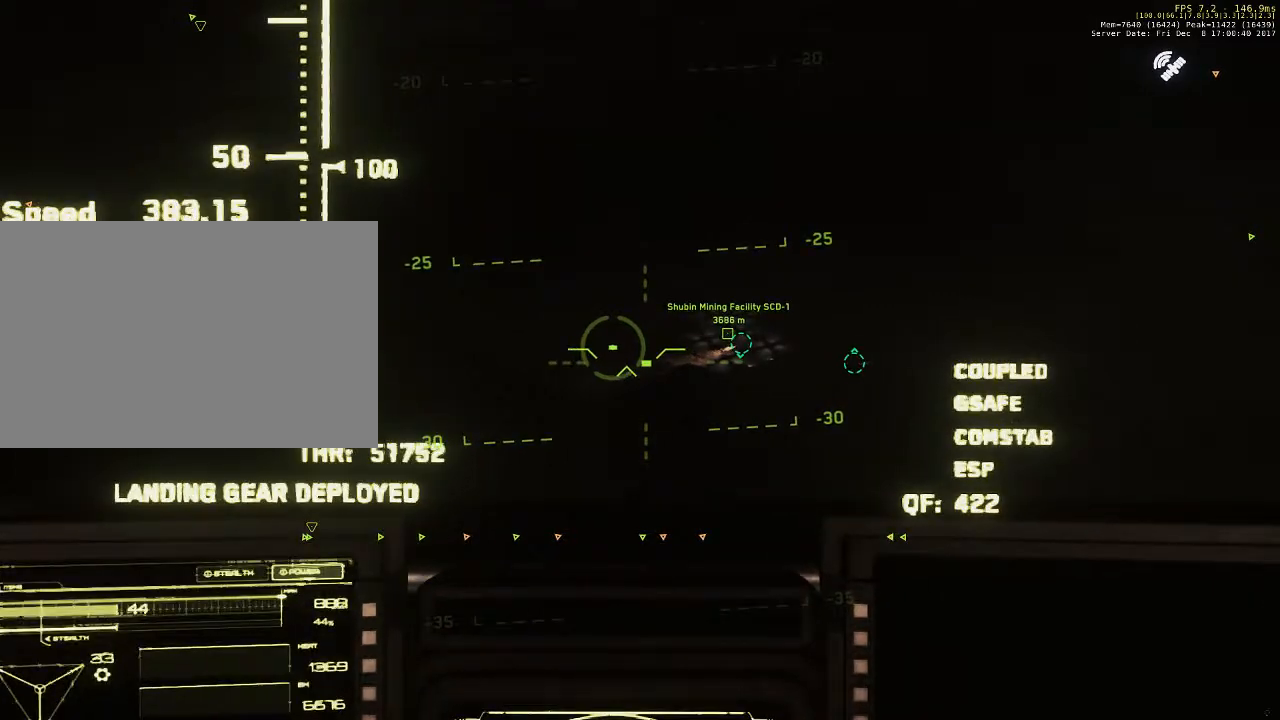
{"keys": [], "mouse": [], "events": []}
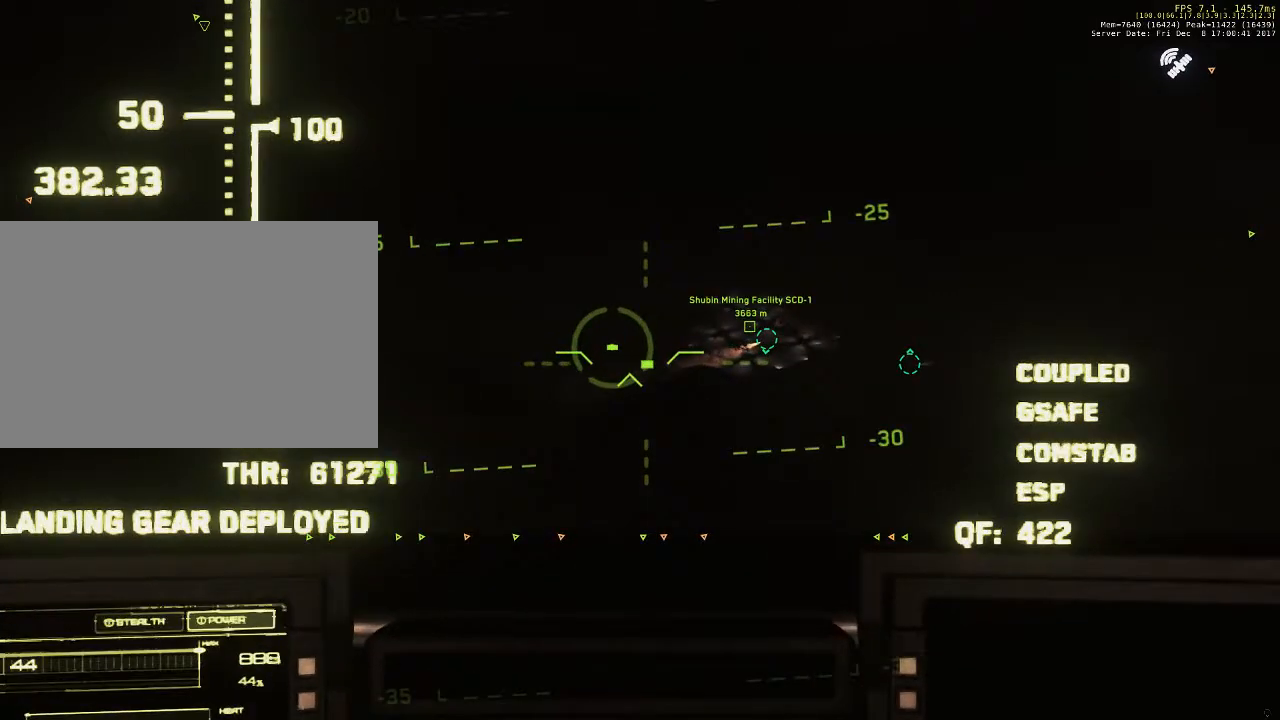
{"keys": [], "mouse": [], "events": [[67, "mouse_wheel_up", "down"], [200, "mouse_wheel_up", "up"]]}